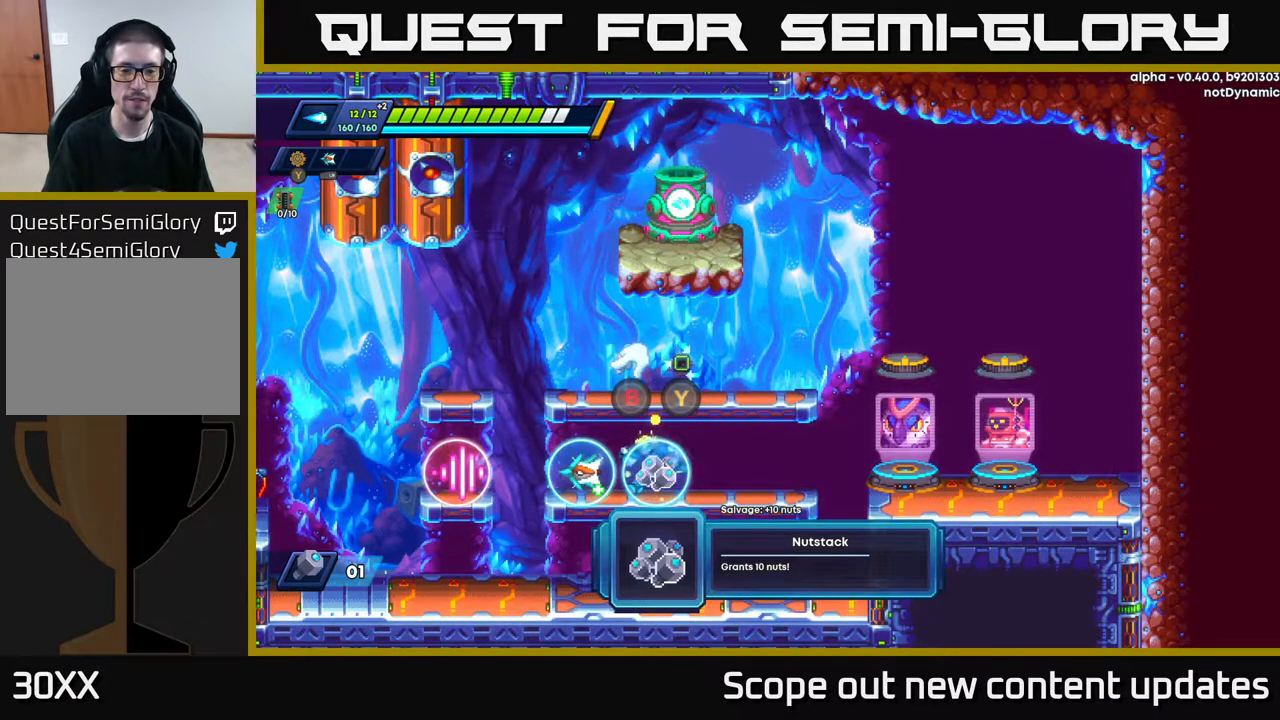
Gameplay with a controller (Xbox layout); each line is a JSON object with the inputs held at the frame after it. "events" lists button and stick changes between this image and that frame as [ms after this image, input, new state], when the widget could be followed in between.
{"buttons": [], "left_stick": "center", "right_stick": "center", "events": [[17, "DPAD_LEFT", "down"], [333, "DPAD_LEFT", "up"]]}
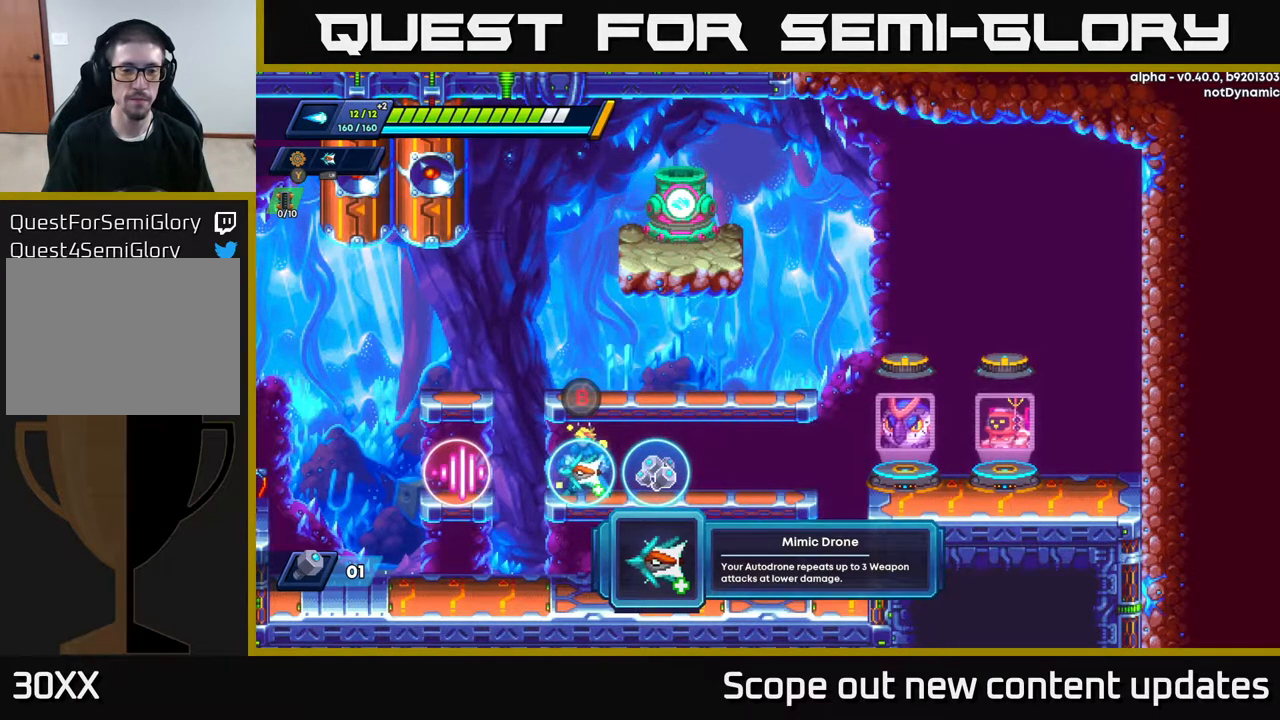
{"buttons": ["A", "R2"], "left_stick": "center", "right_stick": "center", "events": [[167, "B", "down"], [233, "B", "up"], [383, "A", "down"], [467, "R2", "down"]]}
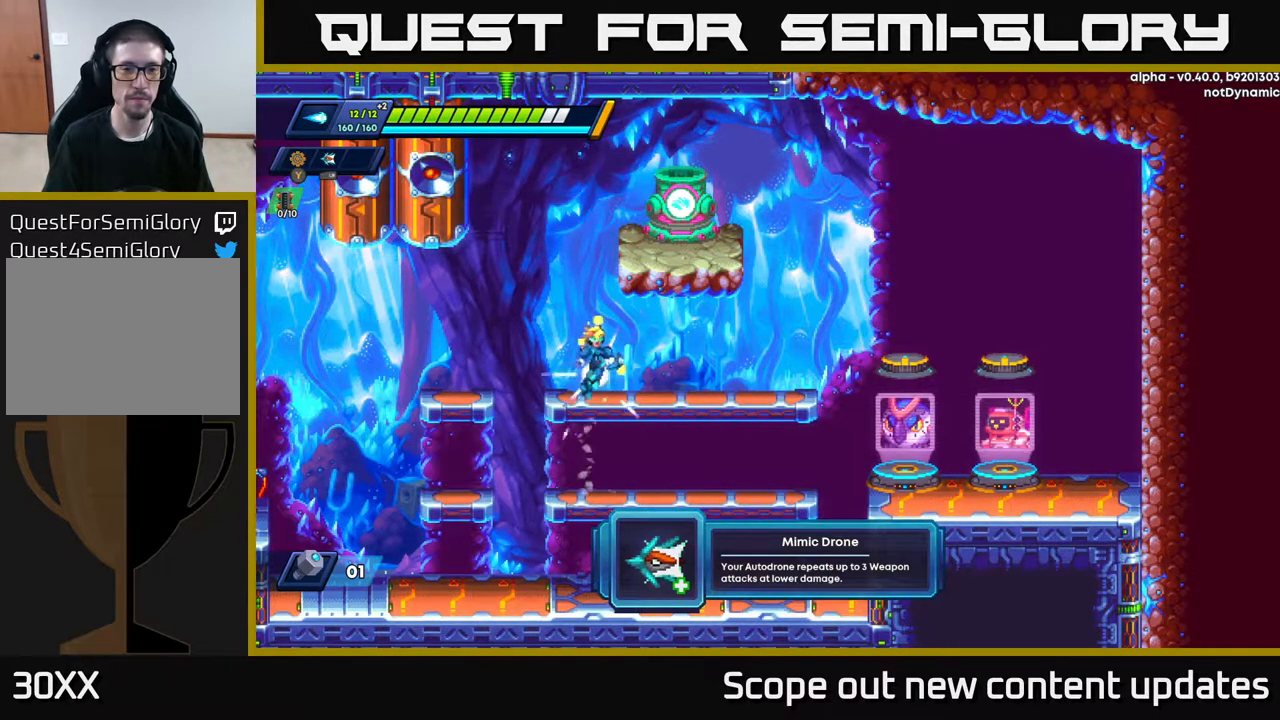
{"buttons": ["R2", "DPAD_RIGHT"], "left_stick": "center", "right_stick": "center", "events": [[17, "DPAD_RIGHT", "down"], [100, "R2", "up"], [183, "A", "up"], [417, "R2", "down"]]}
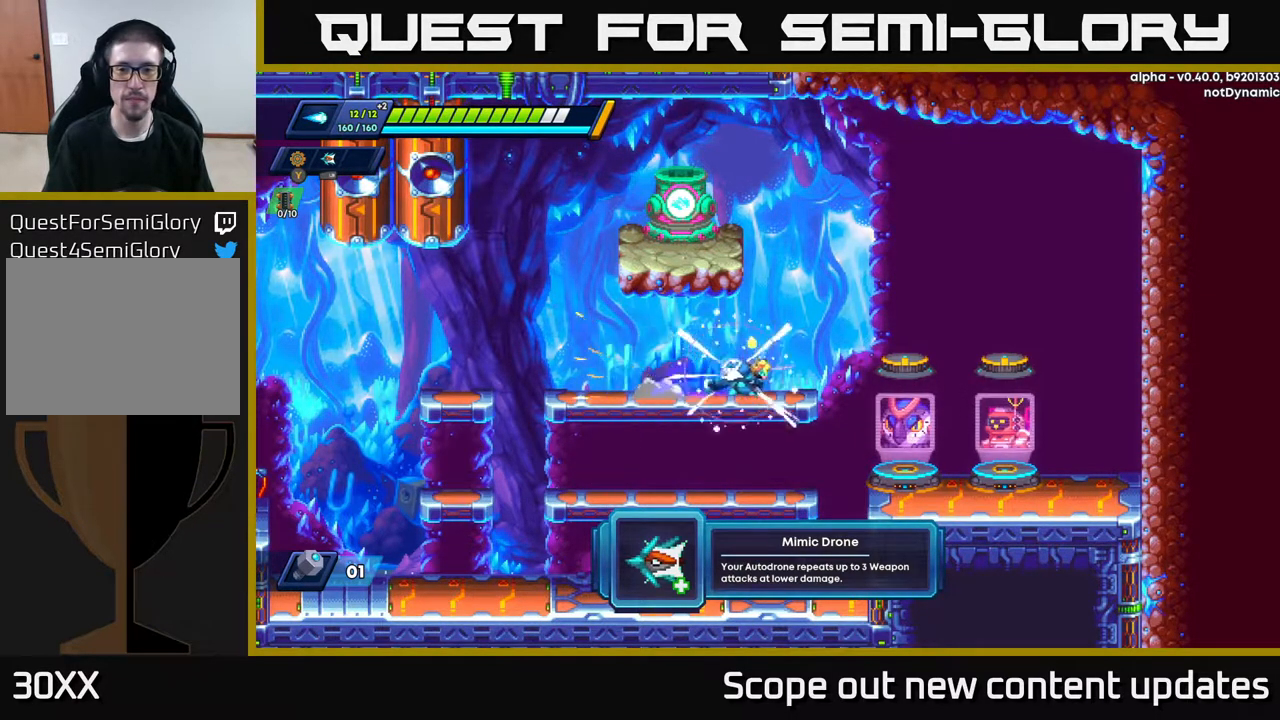
{"buttons": ["DPAD_RIGHT"], "left_stick": "center", "right_stick": "center", "events": [[117, "A", "down"], [167, "A", "up"], [183, "R2", "up"]]}
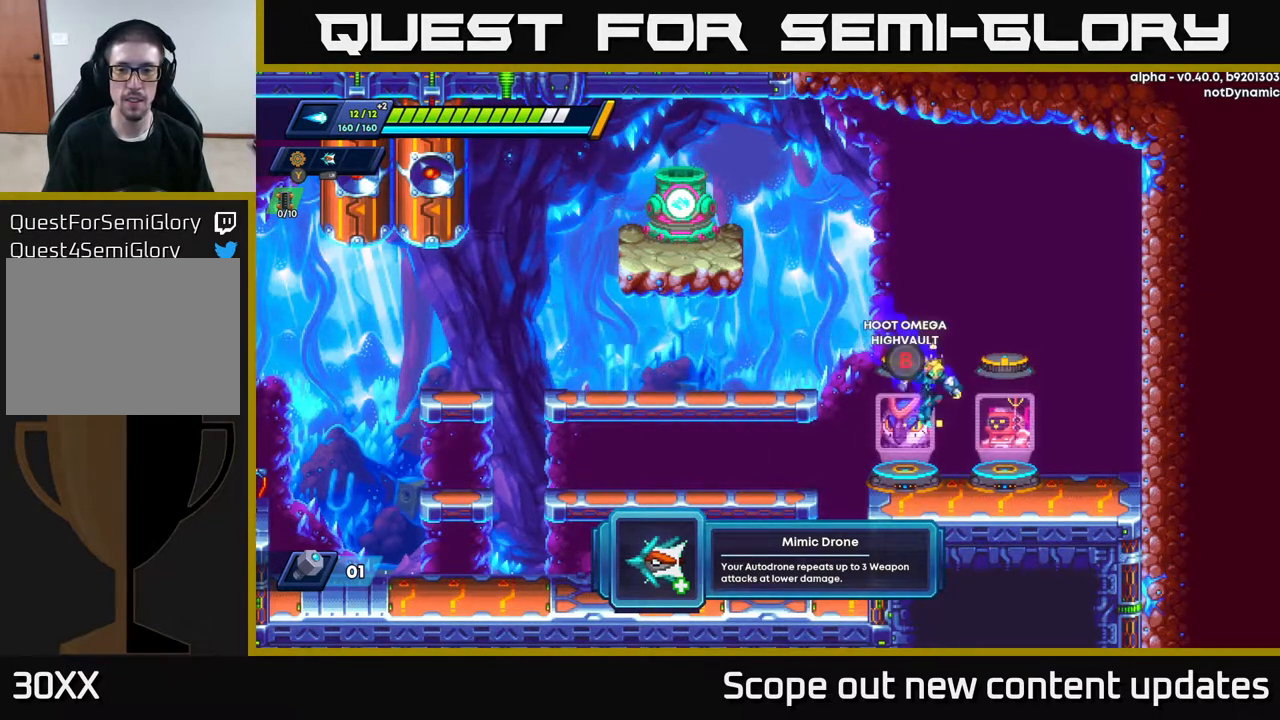
{"buttons": ["DPAD_RIGHT"], "left_stick": "center", "right_stick": "center", "events": [[33, "DPAD_RIGHT", "up"], [317, "DPAD_RIGHT", "down"], [350, "R2", "down"], [483, "R2", "up"]]}
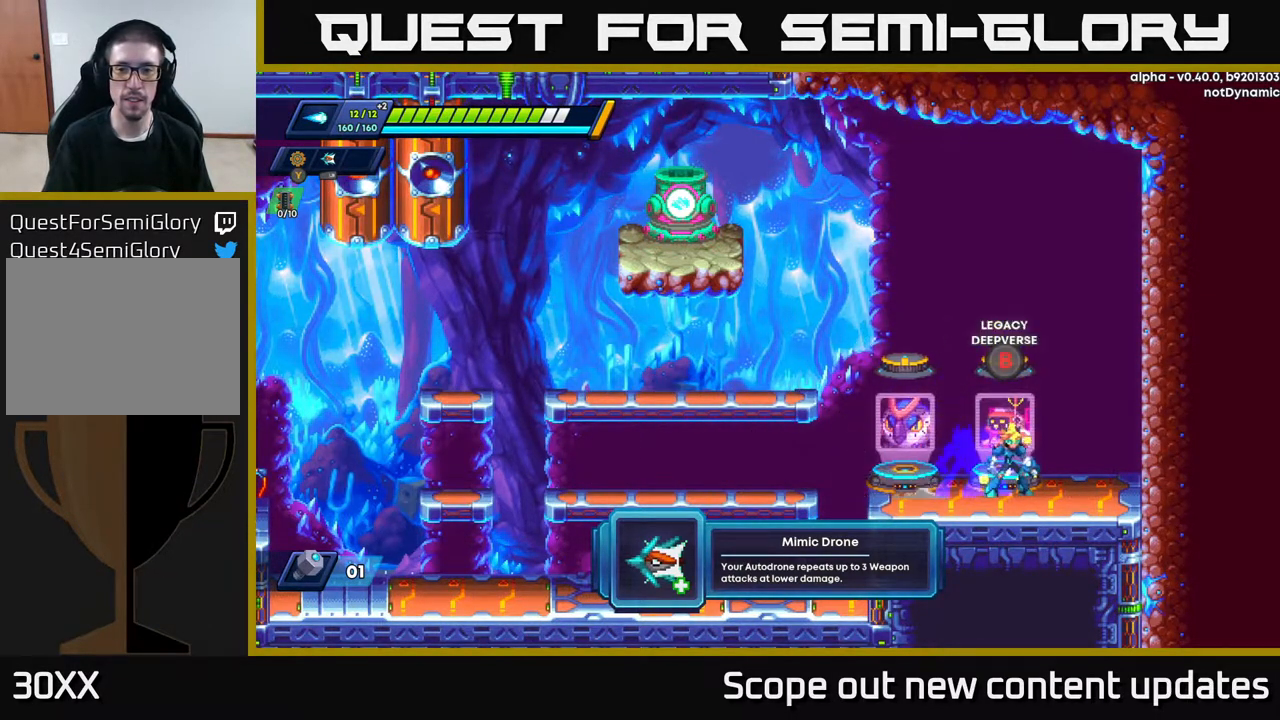
{"buttons": [], "left_stick": "center", "right_stick": "center", "events": [[17, "DPAD_RIGHT", "up"], [200, "B", "down"], [250, "B", "up"]]}
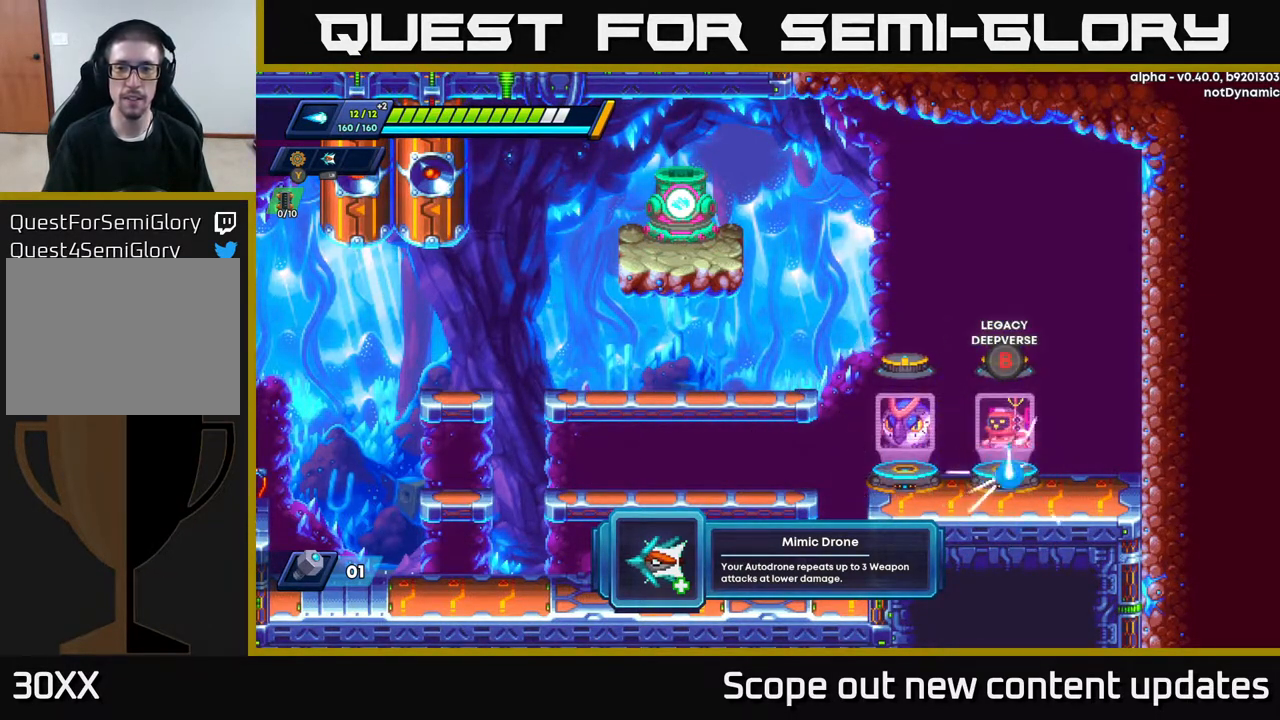
{"buttons": [], "left_stick": "center", "right_stick": "center", "events": []}
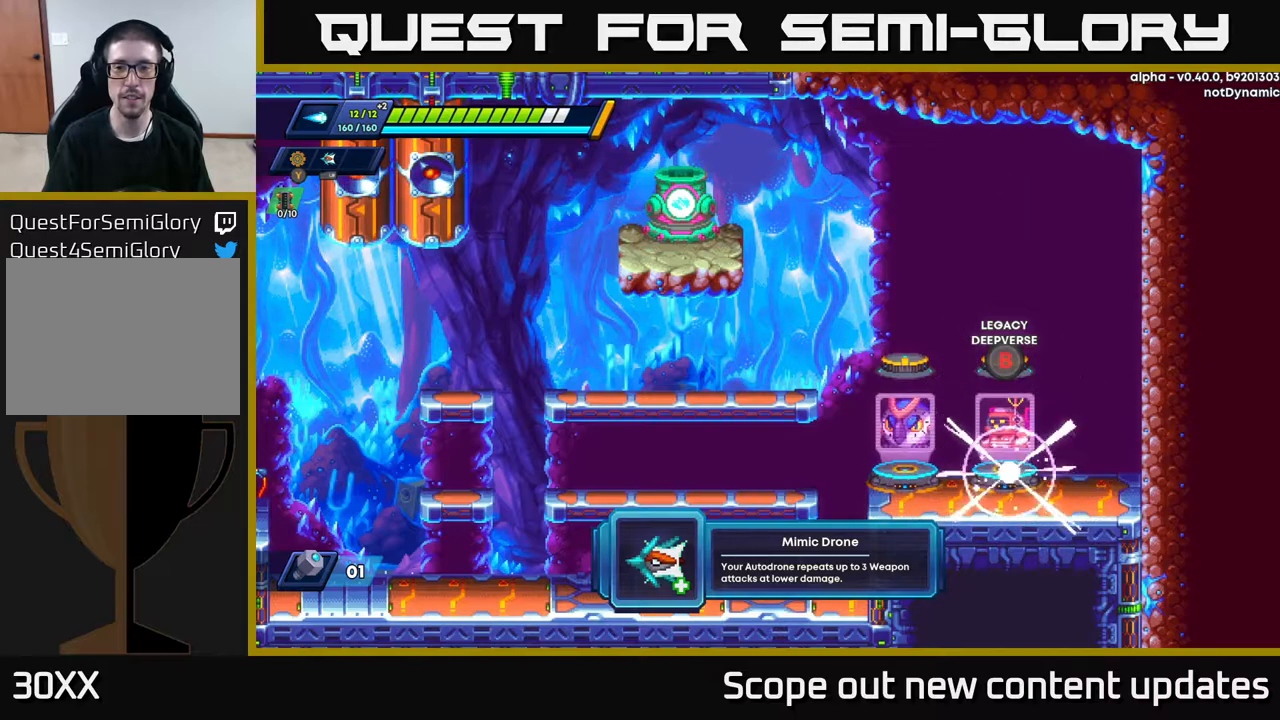
{"buttons": [], "left_stick": "center", "right_stick": "center", "events": []}
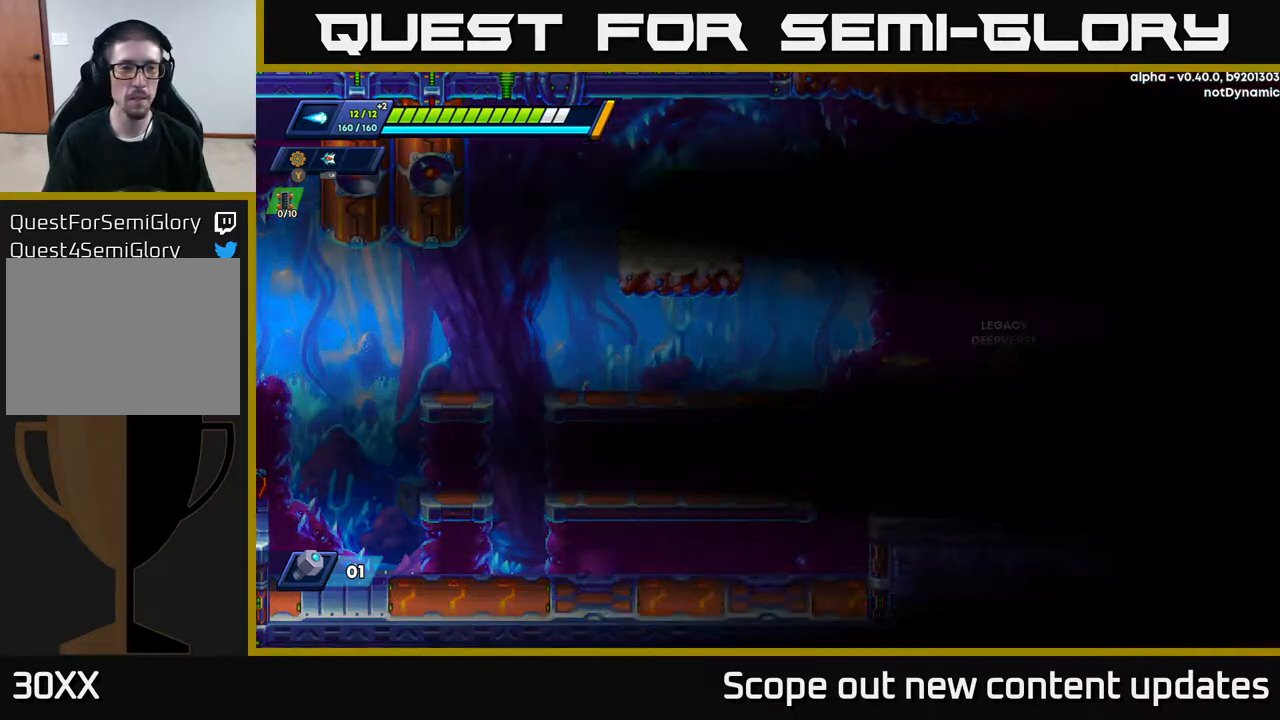
{"buttons": [], "left_stick": "center", "right_stick": "center", "events": []}
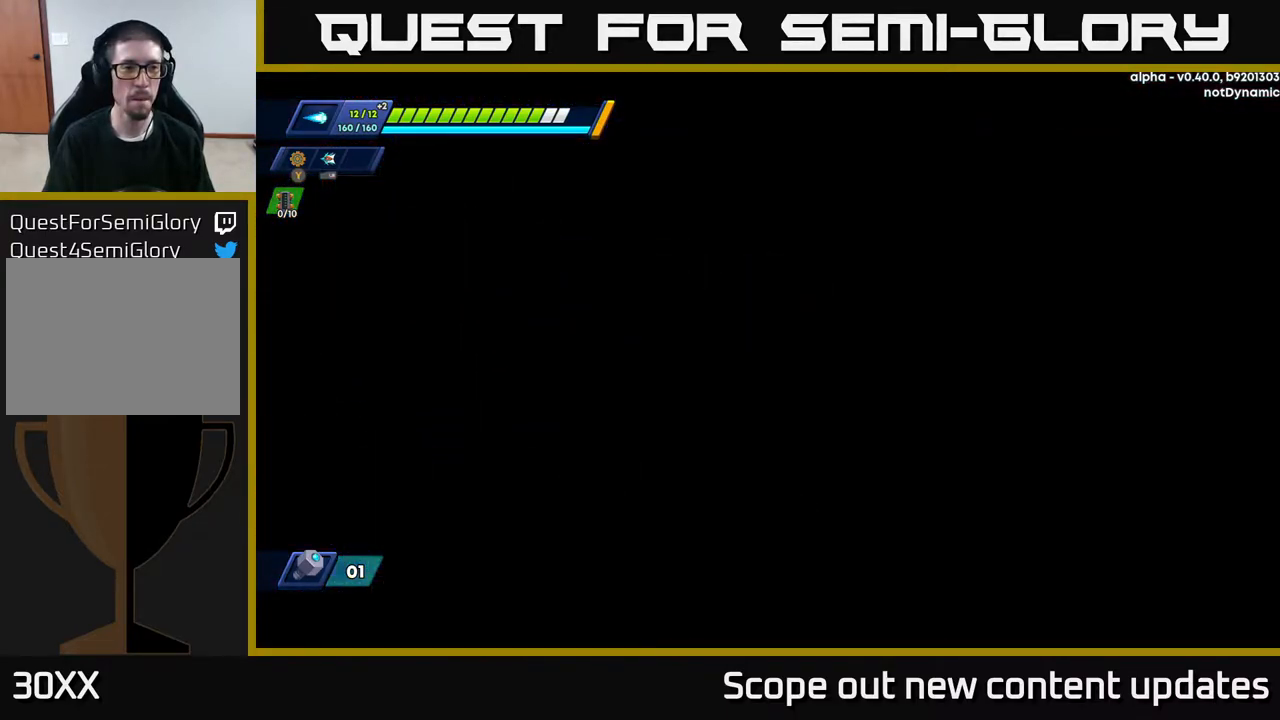
{"buttons": [], "left_stick": "center", "right_stick": "center", "events": []}
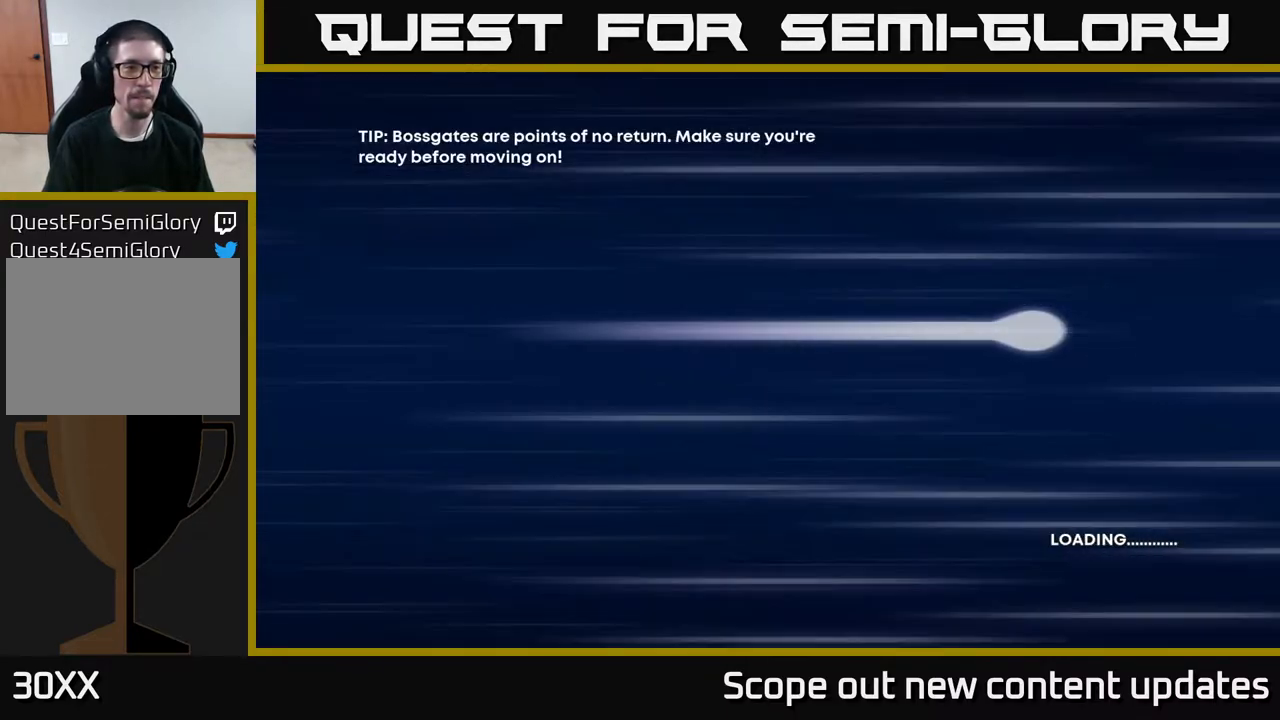
{"buttons": [], "left_stick": "center", "right_stick": "center", "events": []}
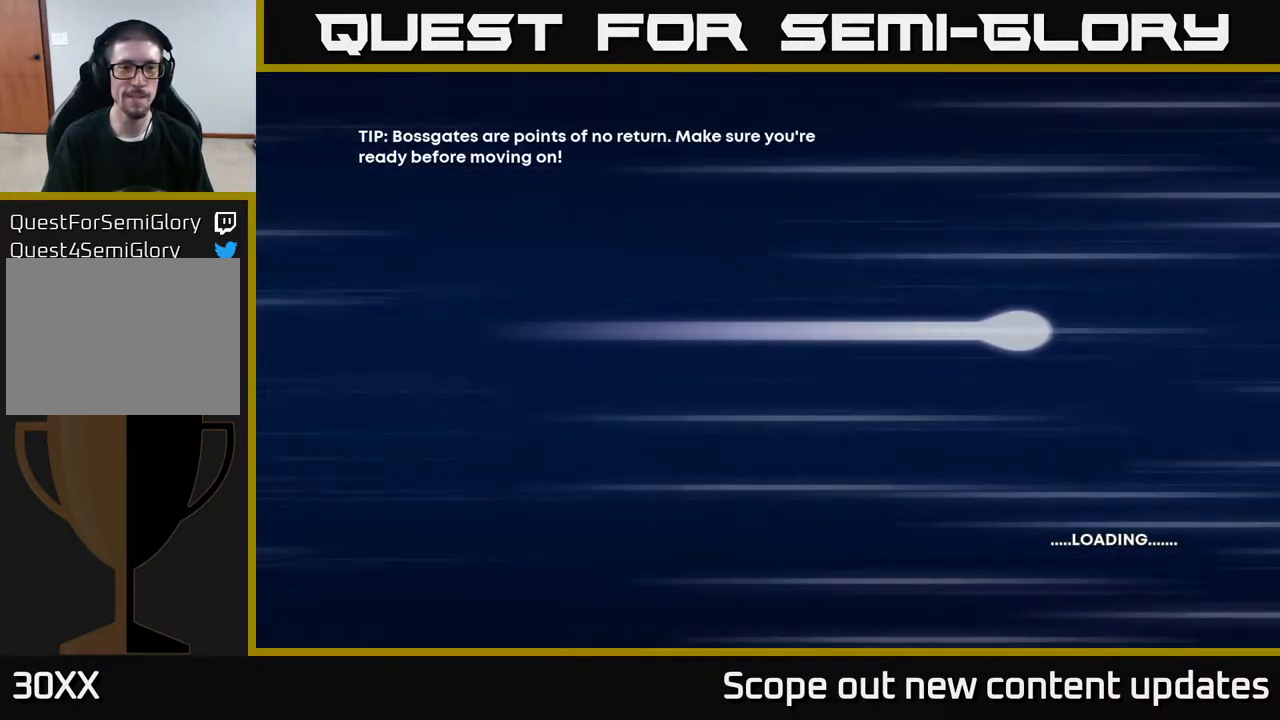
{"buttons": [], "left_stick": "center", "right_stick": "center", "events": []}
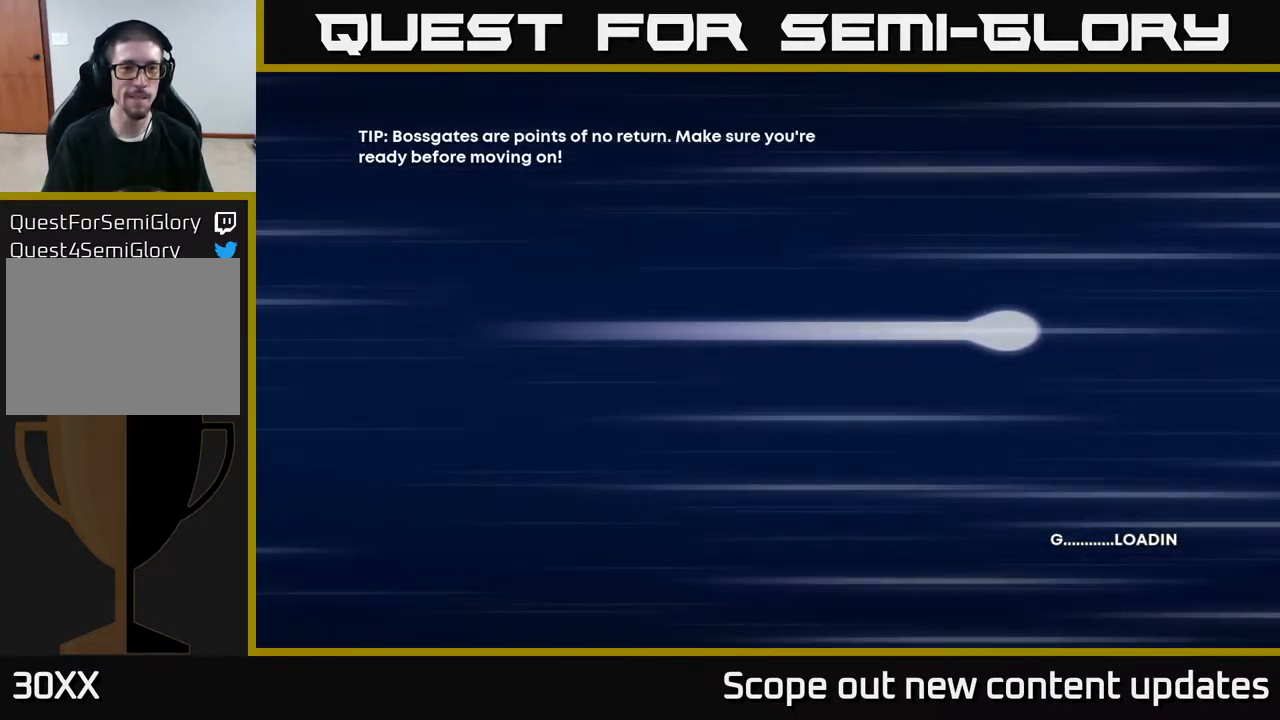
{"buttons": [], "left_stick": "center", "right_stick": "center", "events": []}
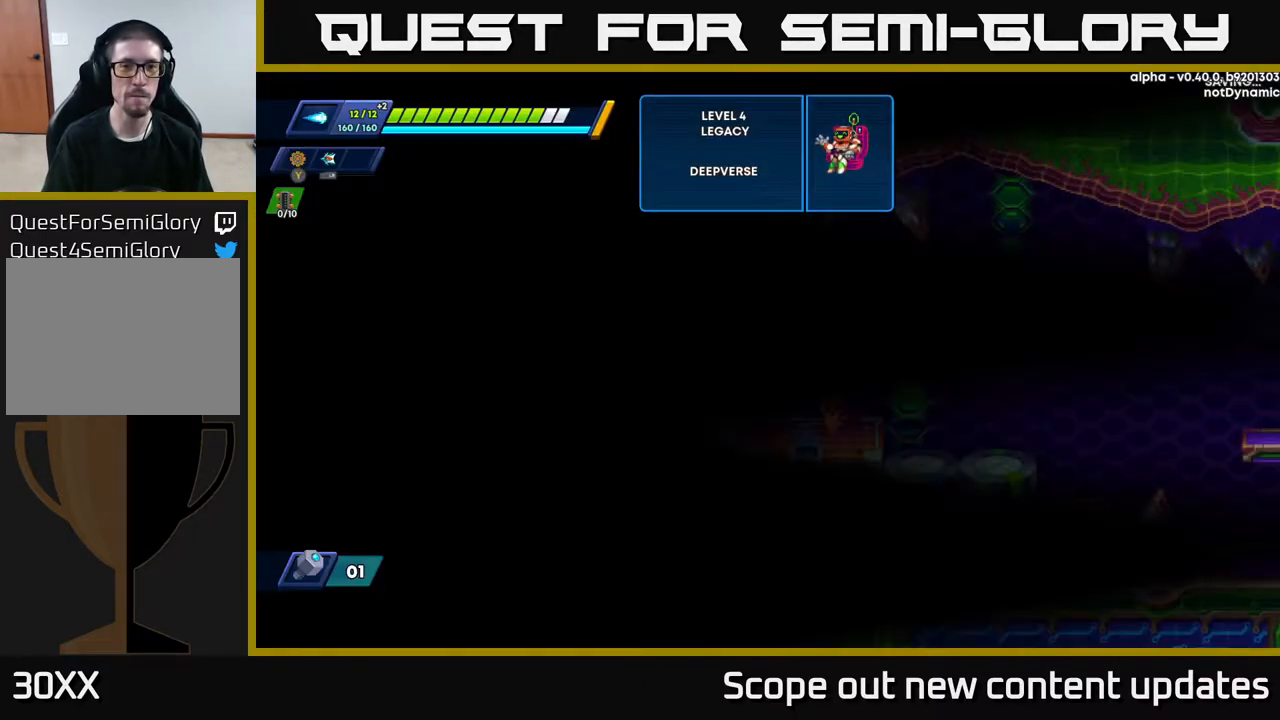
{"buttons": [], "left_stick": "center", "right_stick": "center", "events": [[300, "DPAD_RIGHT", "down"], [450, "DPAD_RIGHT", "up"]]}
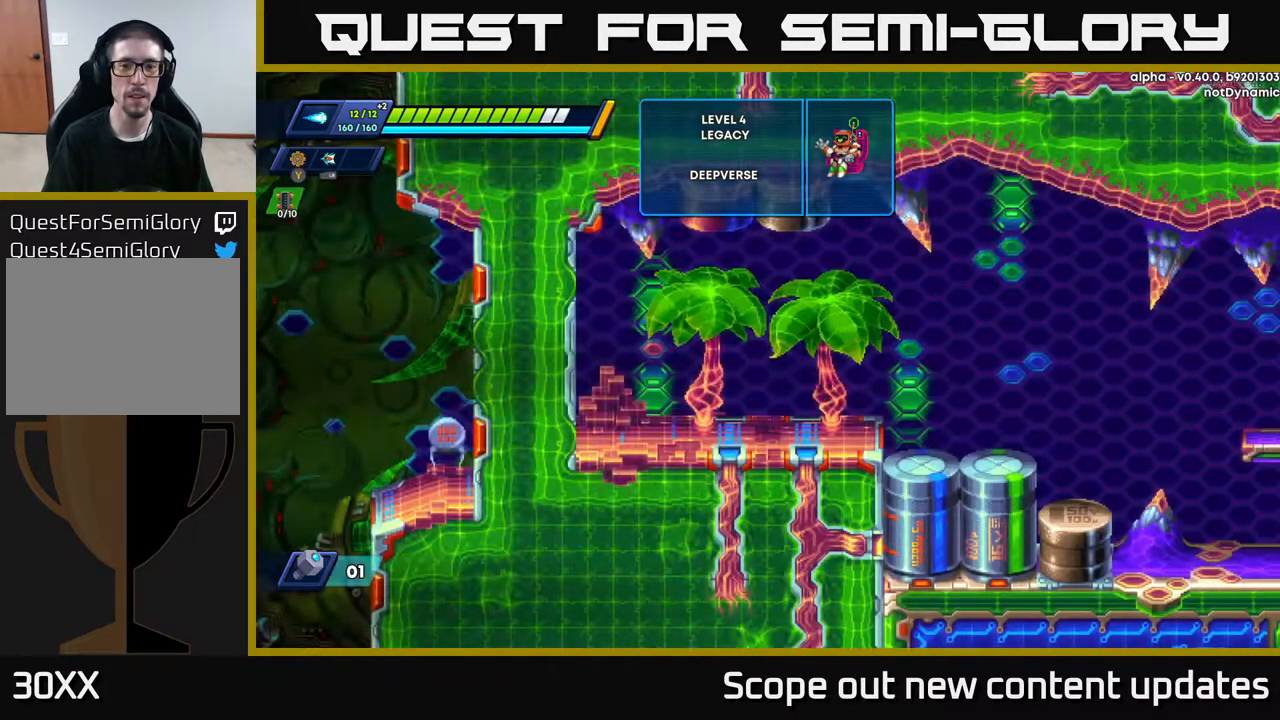
{"buttons": ["DPAD_RIGHT"], "left_stick": "center", "right_stick": "center", "events": [[200, "DPAD_RIGHT", "down"]]}
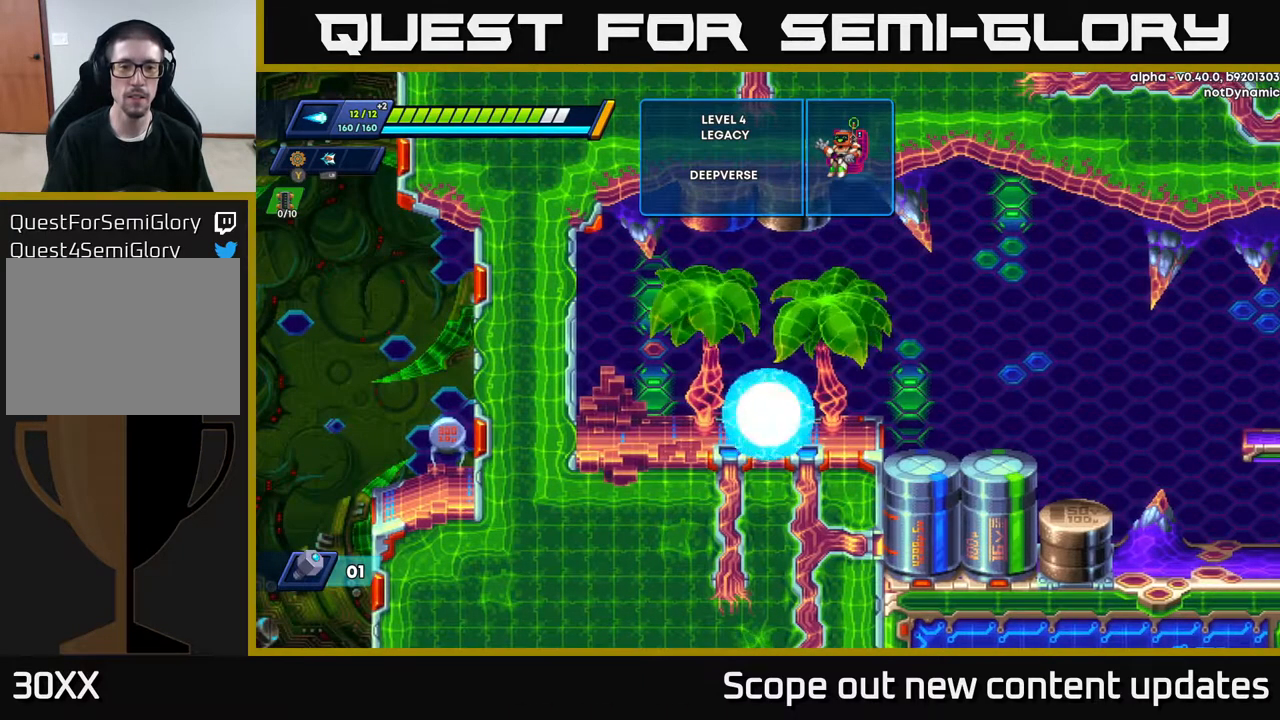
{"buttons": ["R2", "DPAD_RIGHT"], "left_stick": "center", "right_stick": "center", "events": [[167, "R2", "down"], [333, "R2", "up"], [433, "R2", "down"]]}
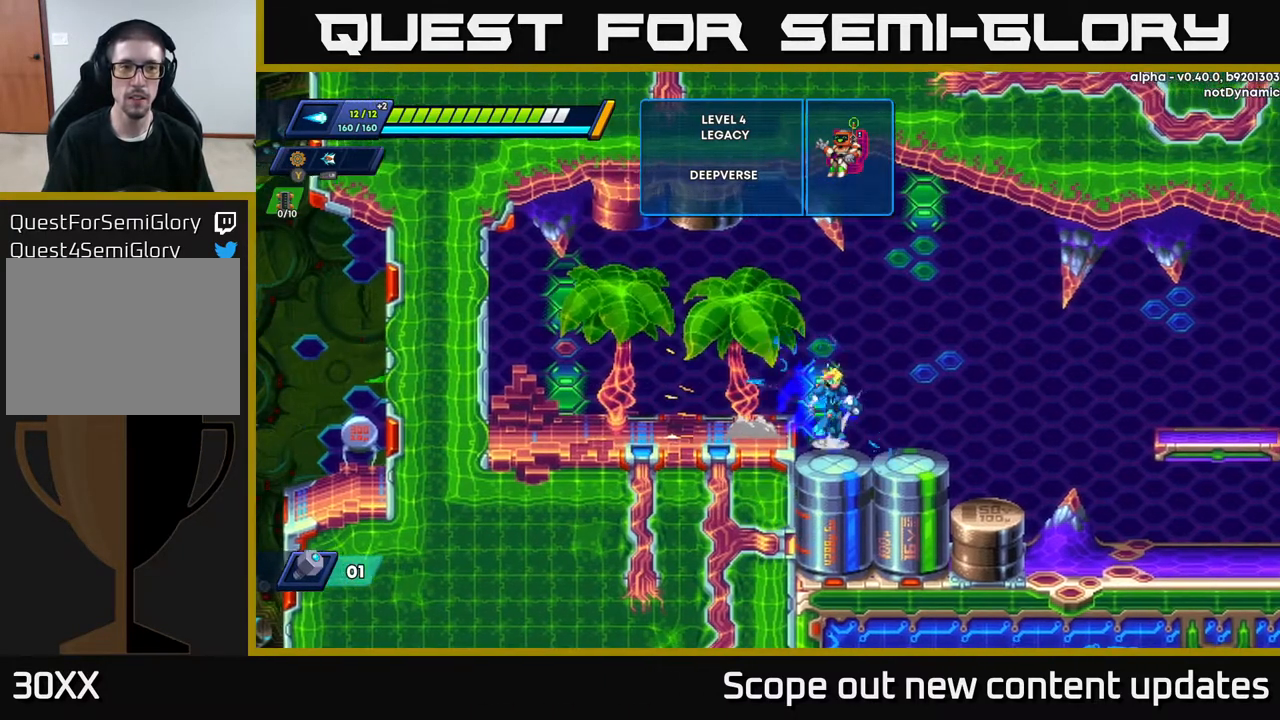
{"buttons": [], "left_stick": "center", "right_stick": "center", "events": [[50, "A", "down"], [233, "A", "up"], [233, "R2", "up"], [367, "DPAD_RIGHT", "up"]]}
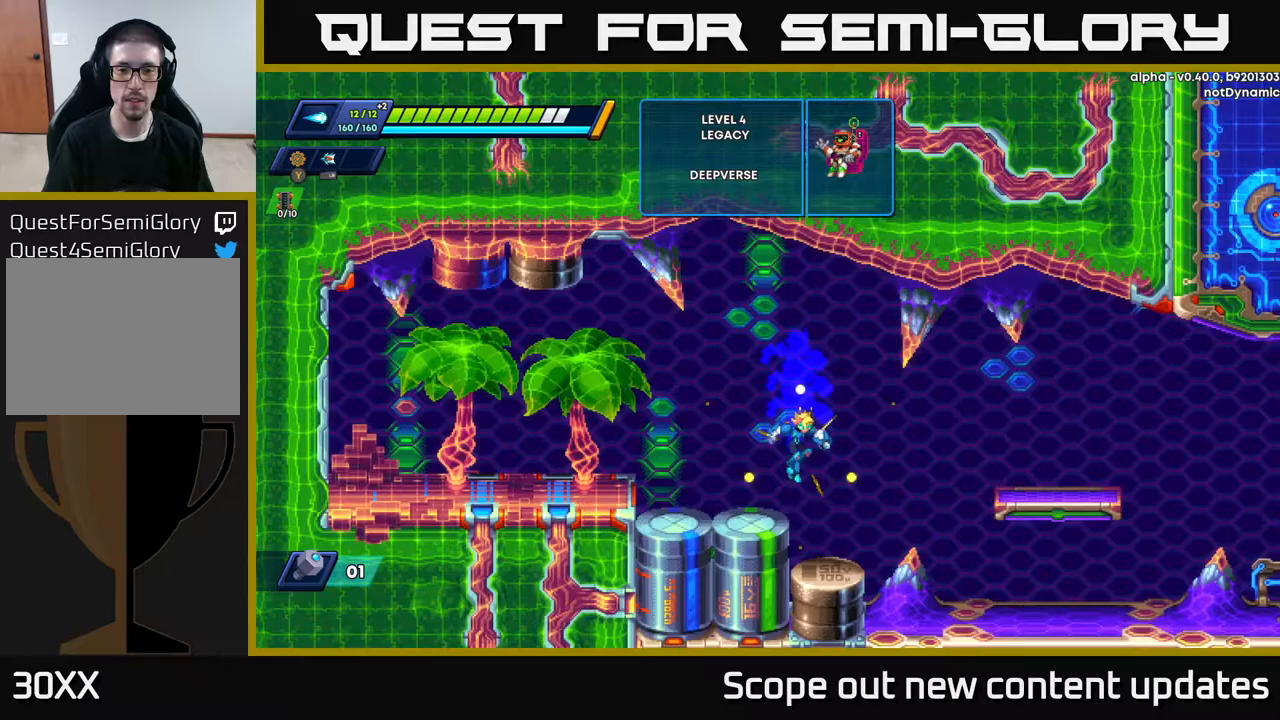
{"buttons": ["A", "R2", "DPAD_RIGHT"], "left_stick": "center", "right_stick": "center", "events": [[150, "DPAD_RIGHT", "down"], [400, "R2", "down"], [433, "A", "down"]]}
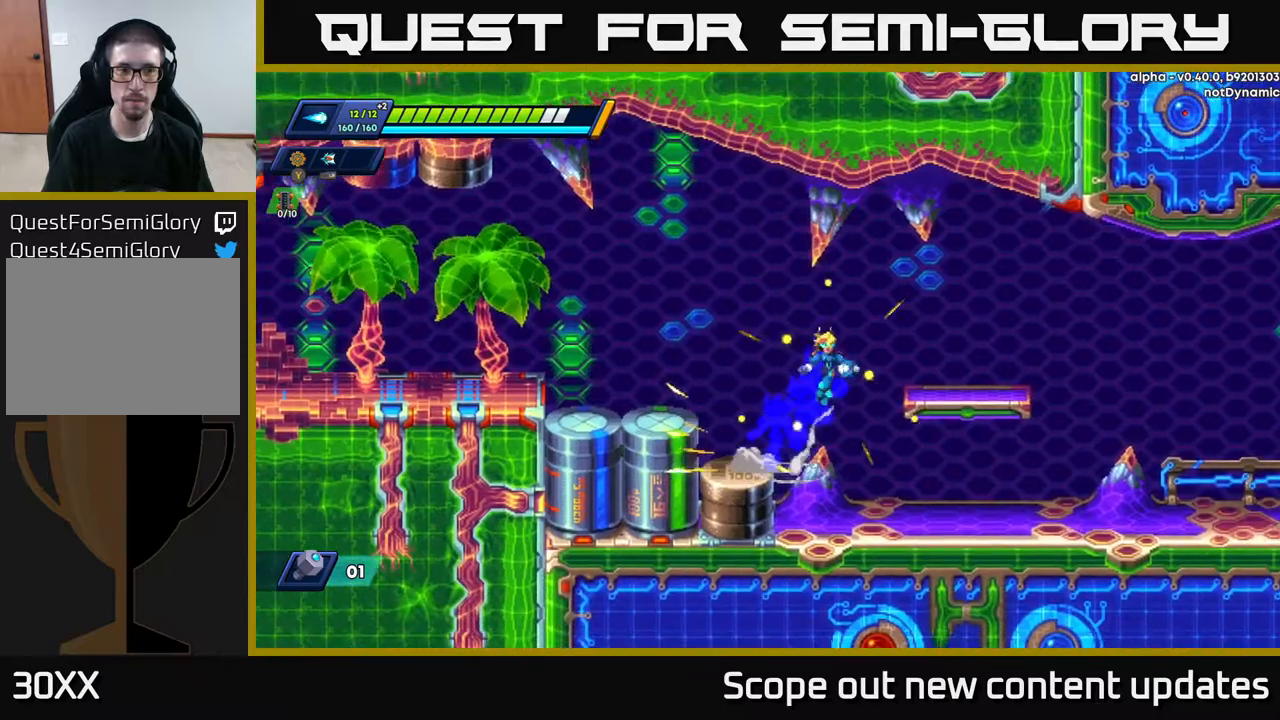
{"buttons": ["DPAD_RIGHT"], "left_stick": "center", "right_stick": "center", "events": [[383, "A", "up"], [417, "R2", "up"]]}
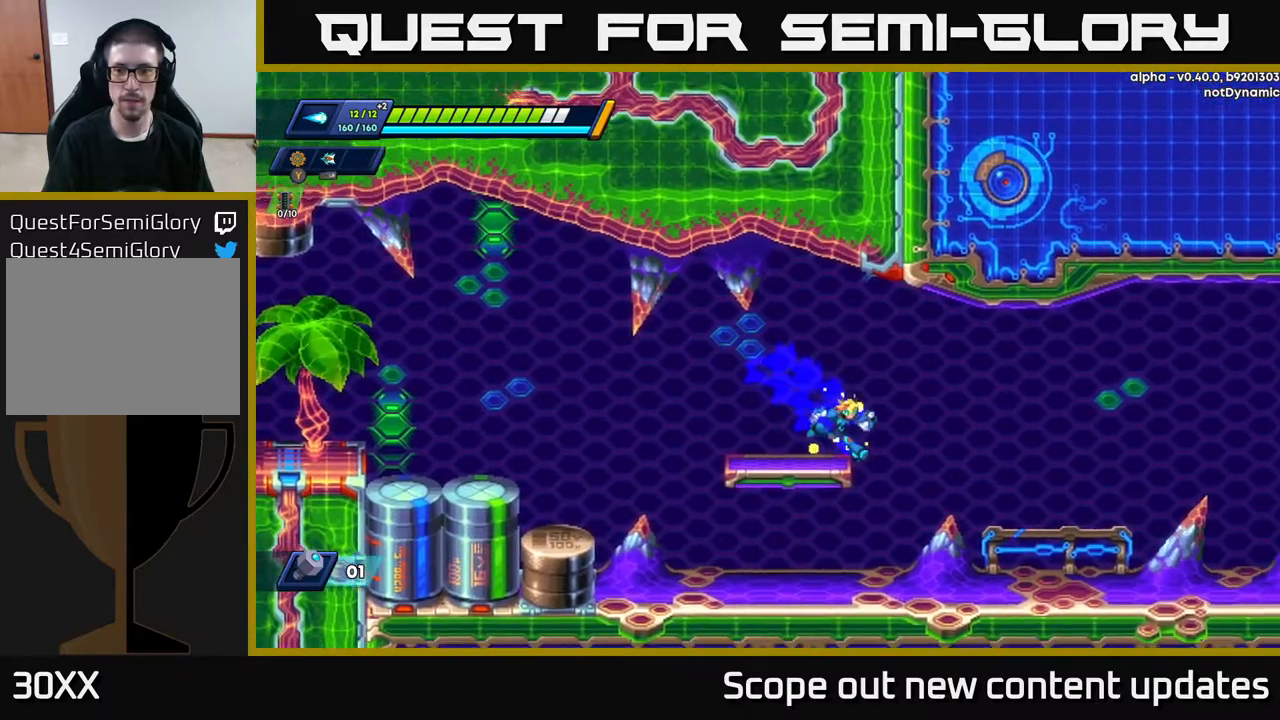
{"buttons": ["DPAD_RIGHT"], "left_stick": "center", "right_stick": "center", "events": [[117, "R2", "down"], [400, "R2", "up"]]}
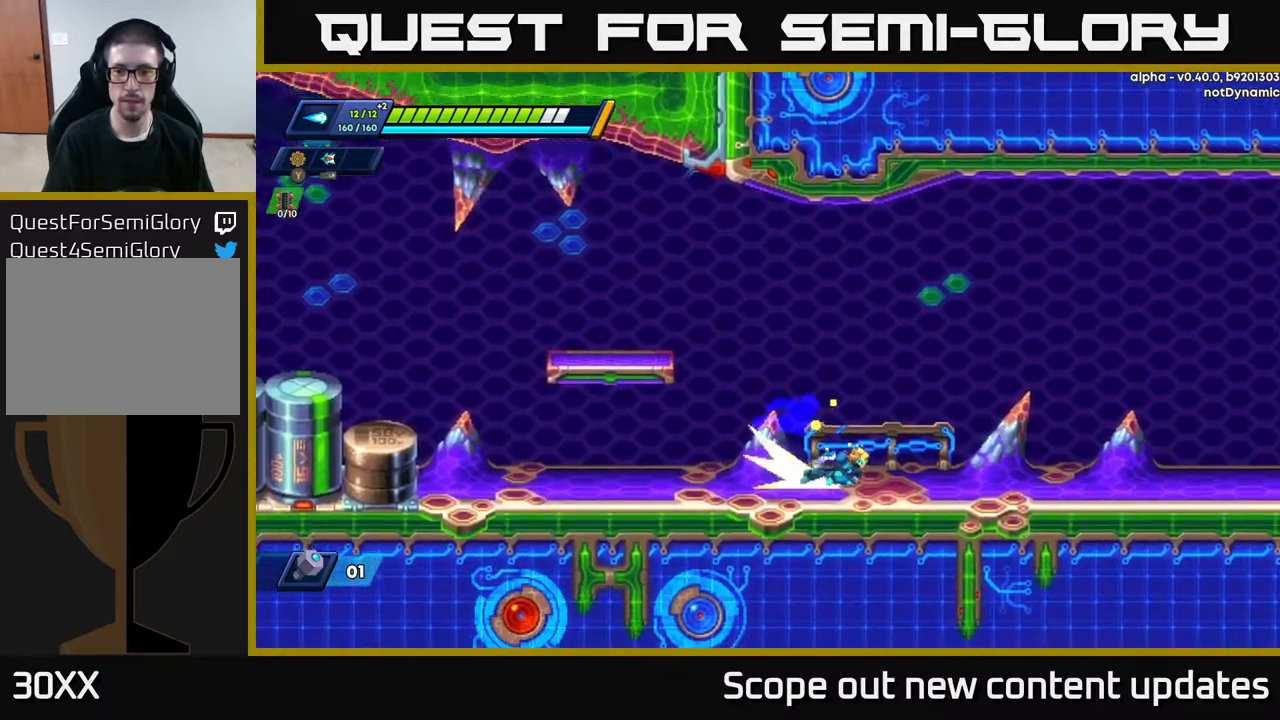
{"buttons": ["A", "R2", "DPAD_RIGHT"], "left_stick": "center", "right_stick": "center", "events": [[17, "R2", "down"], [450, "A", "down"]]}
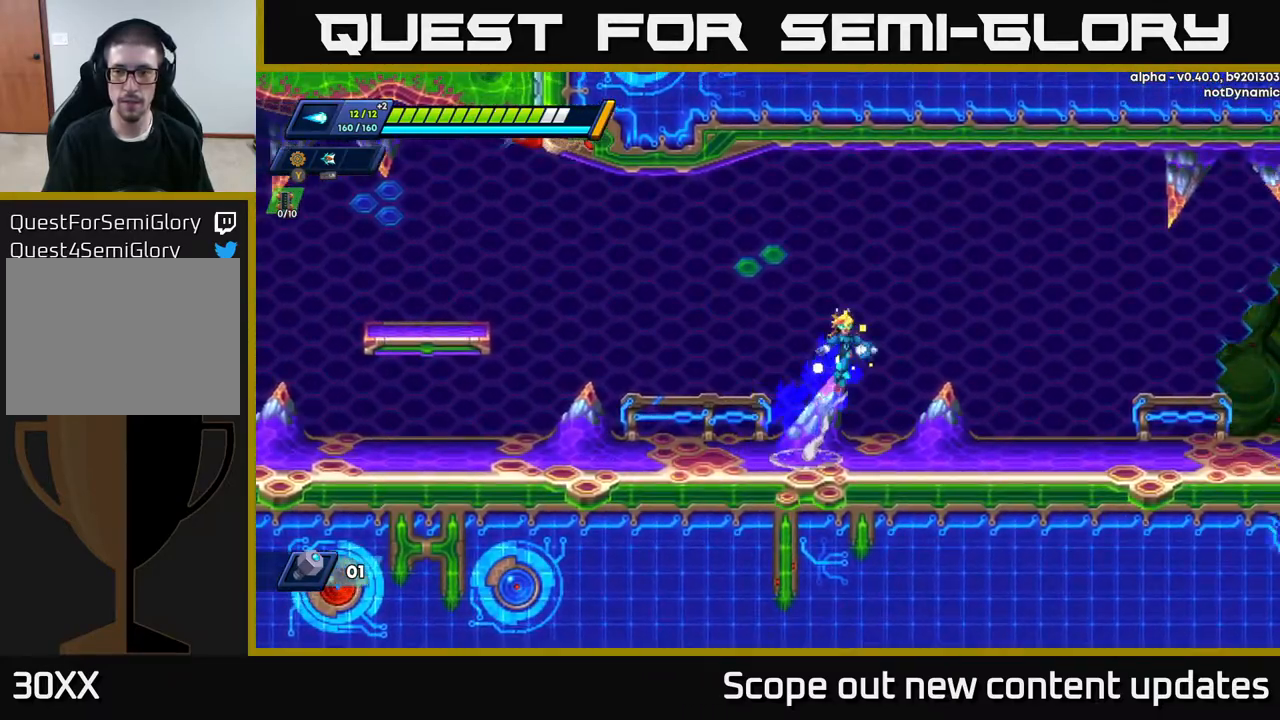
{"buttons": ["DPAD_RIGHT"], "left_stick": "center", "right_stick": "center", "events": [[417, "A", "up"], [433, "R2", "up"]]}
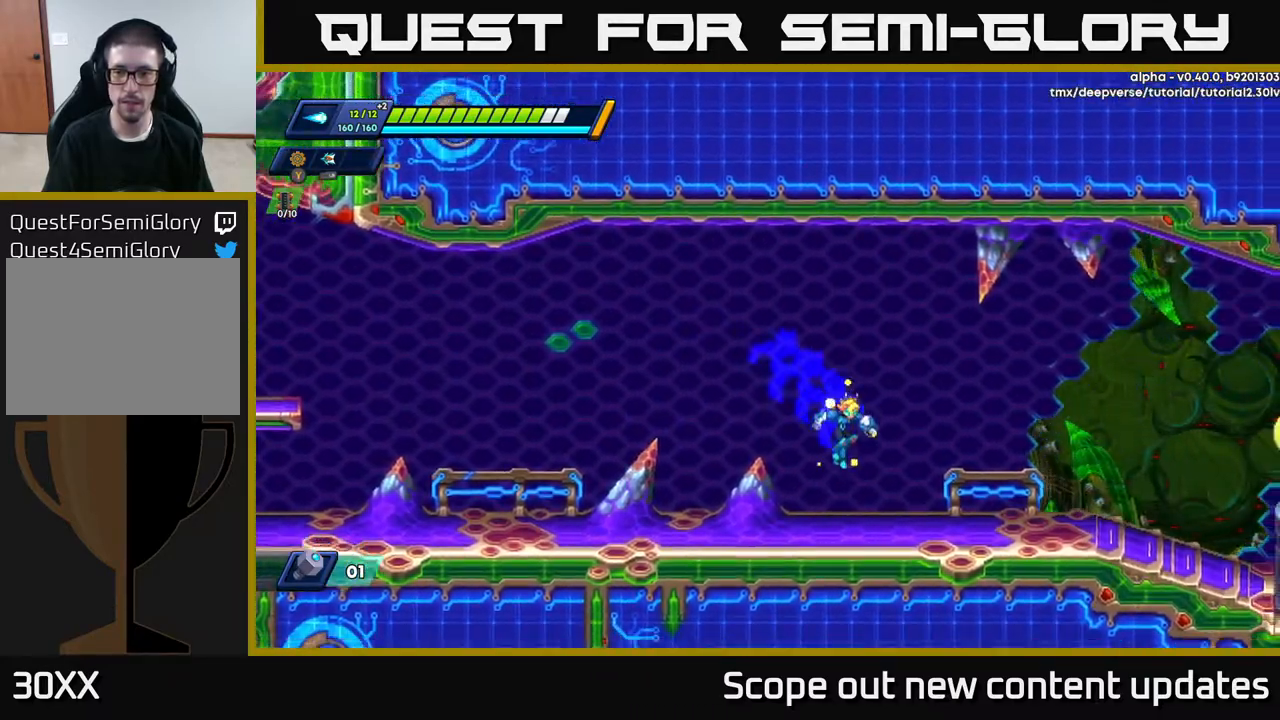
{"buttons": ["A", "R2", "DPAD_RIGHT"], "left_stick": "center", "right_stick": "center", "events": [[183, "R2", "down"], [367, "A", "down"]]}
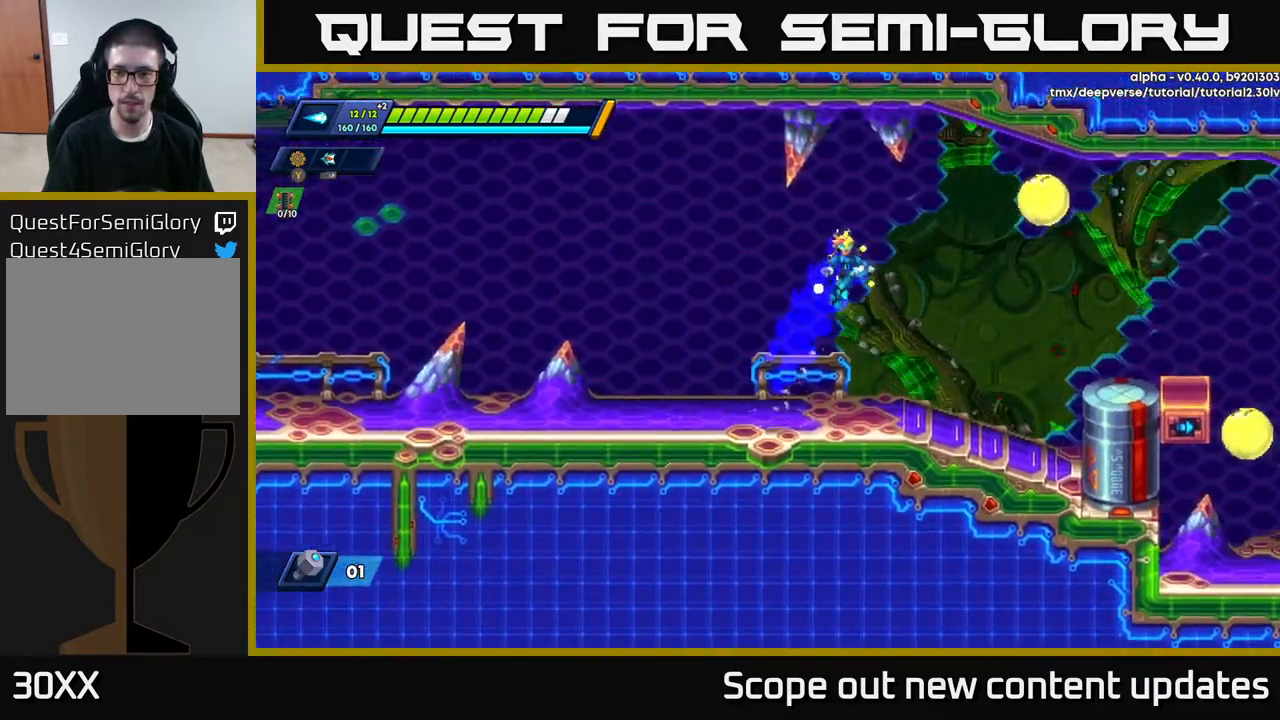
{"buttons": ["X"], "left_stick": "center", "right_stick": "center", "events": [[67, "DPAD_RIGHT", "up"], [100, "X", "down"], [117, "A", "up"], [133, "R2", "up"], [167, "X", "up"], [233, "X", "down"], [317, "X", "up"], [383, "X", "down"], [450, "X", "up"], [500, "X", "down"]]}
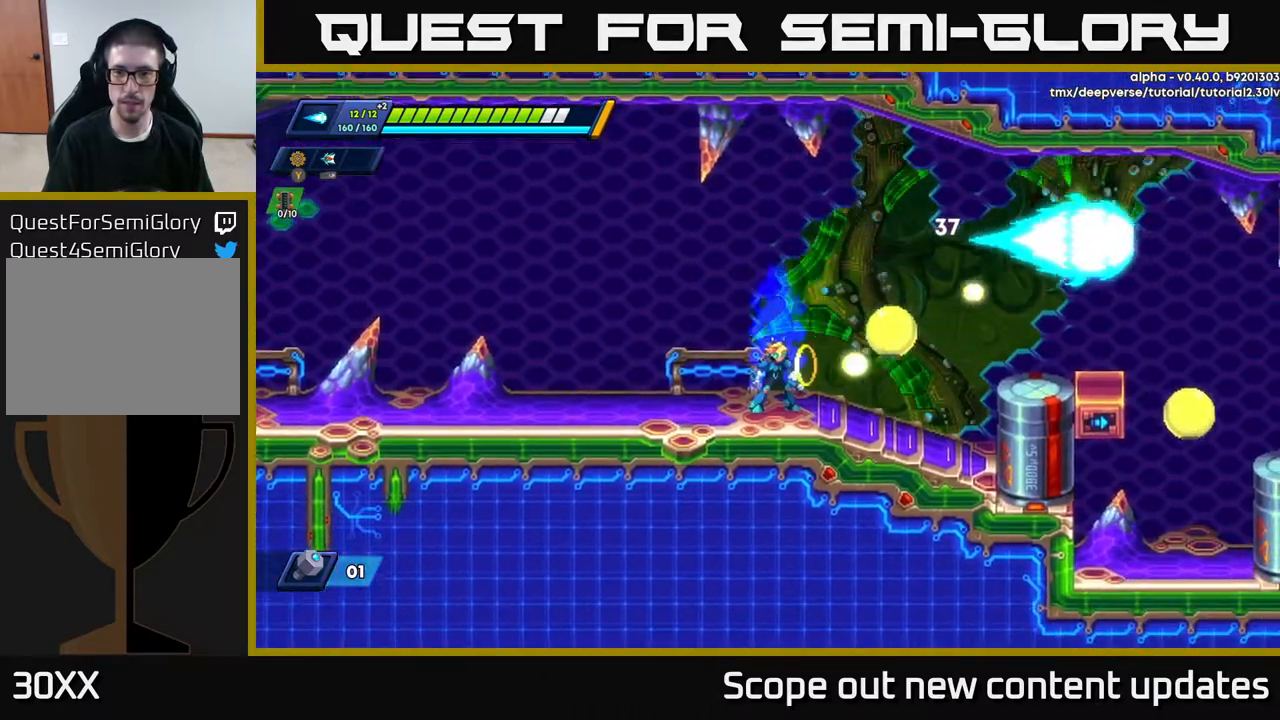
{"buttons": ["DPAD_LEFT"], "left_stick": "center", "right_stick": "center", "events": [[67, "X", "up"], [133, "X", "down"], [233, "X", "up"], [300, "DPAD_LEFT", "down"]]}
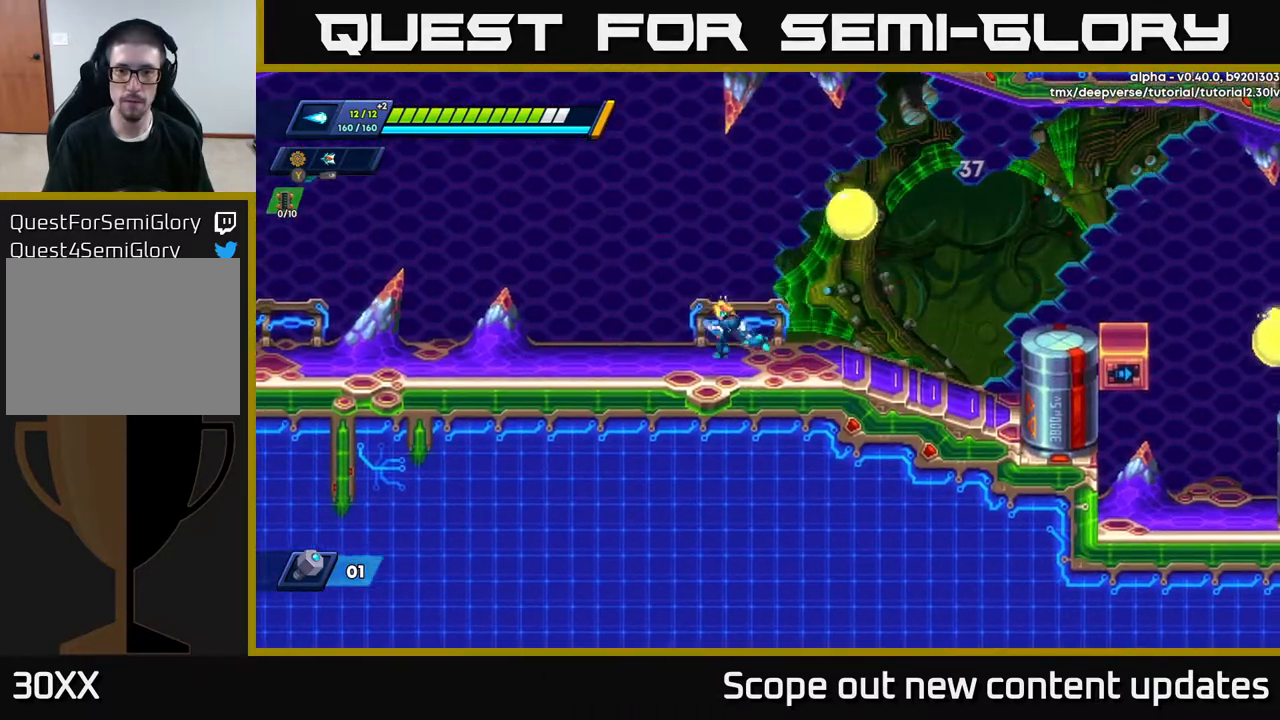
{"buttons": ["X"], "left_stick": "center", "right_stick": "center", "events": [[133, "DPAD_LEFT", "up"], [150, "DPAD_RIGHT", "down"], [183, "X", "down"], [200, "DPAD_RIGHT", "up"], [233, "X", "up"], [267, "X", "down"], [333, "X", "up"], [383, "X", "down"], [433, "X", "up"], [483, "X", "down"]]}
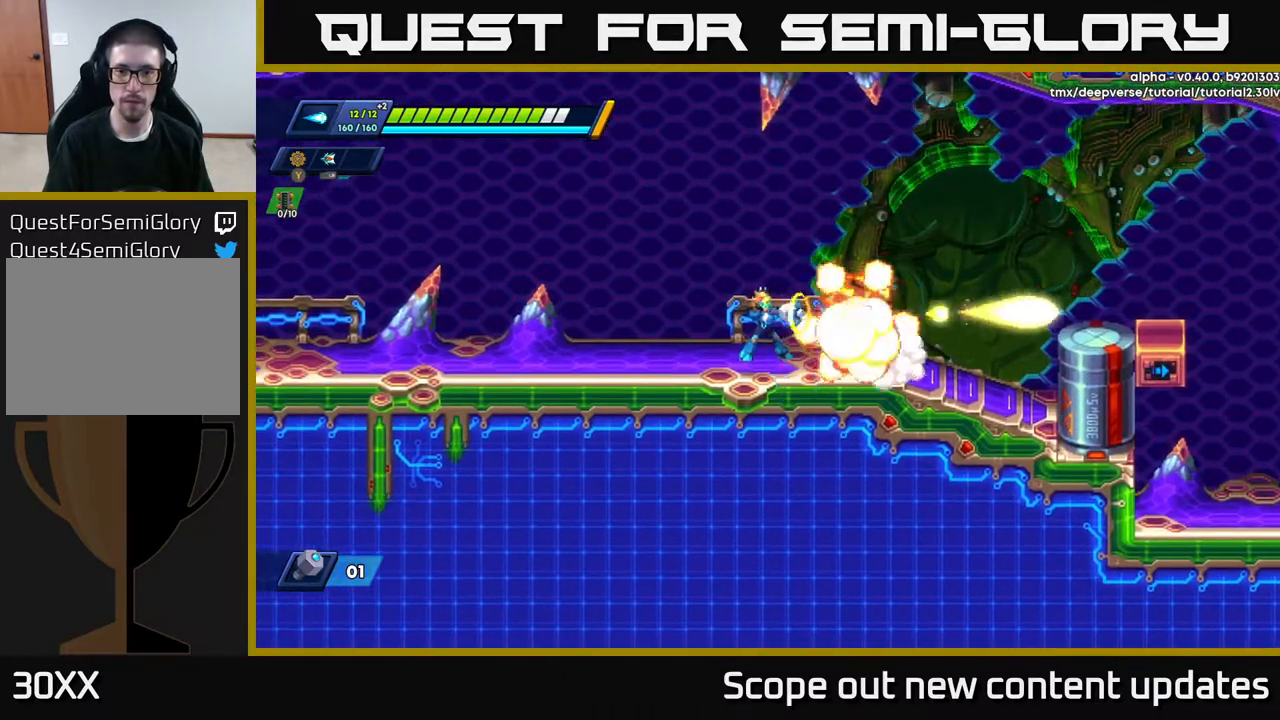
{"buttons": ["R2", "DPAD_RIGHT"], "left_stick": "center", "right_stick": "center", "events": [[50, "X", "up"], [233, "DPAD_RIGHT", "down"], [233, "R2", "down"]]}
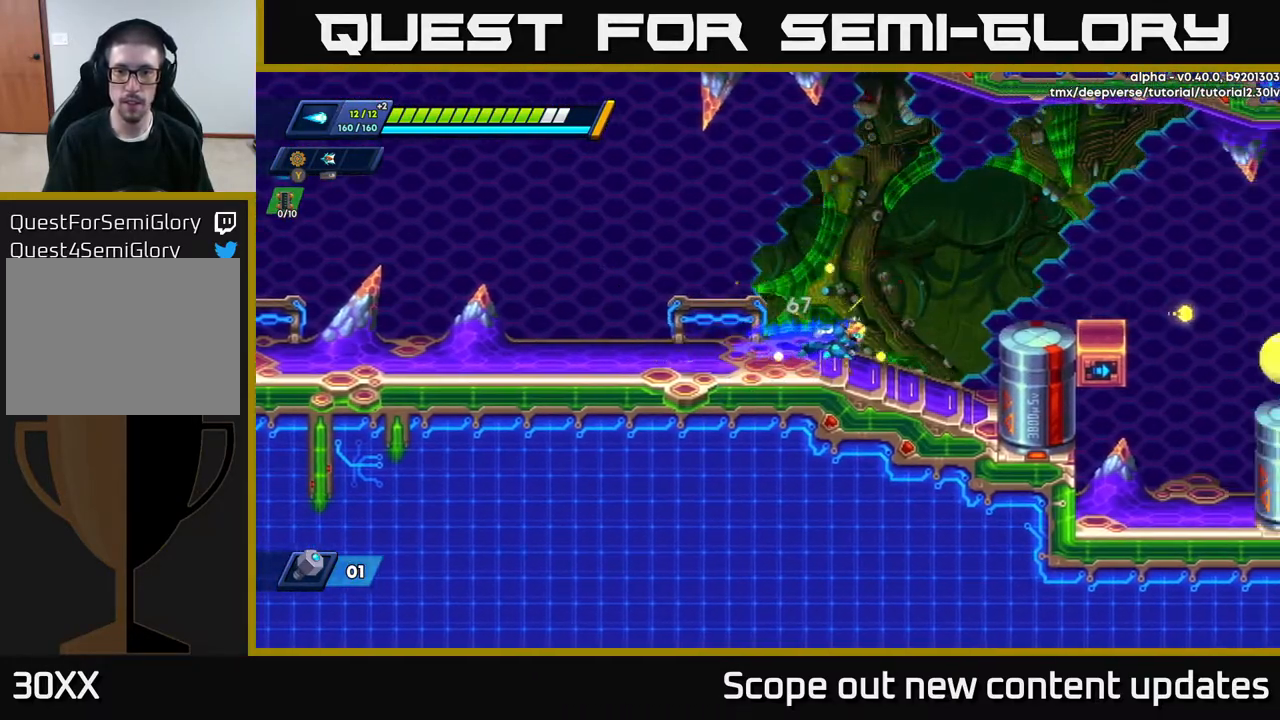
{"buttons": ["DPAD_RIGHT"], "left_stick": "center", "right_stick": "center", "events": [[117, "A", "down"], [350, "A", "up"], [433, "R2", "up"]]}
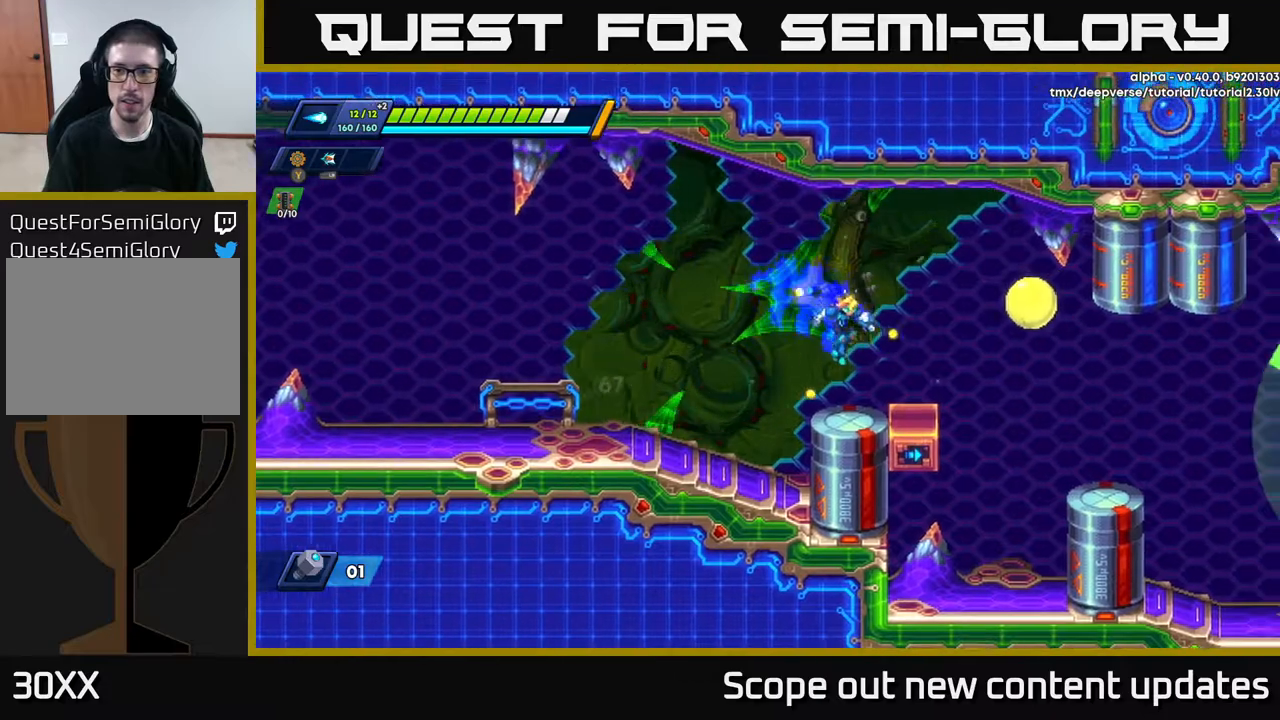
{"buttons": ["X"], "left_stick": "center", "right_stick": "center", "events": [[50, "X", "down"], [117, "X", "up"], [133, "DPAD_RIGHT", "up"], [167, "X", "down"], [233, "X", "up"], [300, "X", "down"], [350, "X", "up"], [383, "X", "down"], [450, "X", "up"], [500, "X", "down"]]}